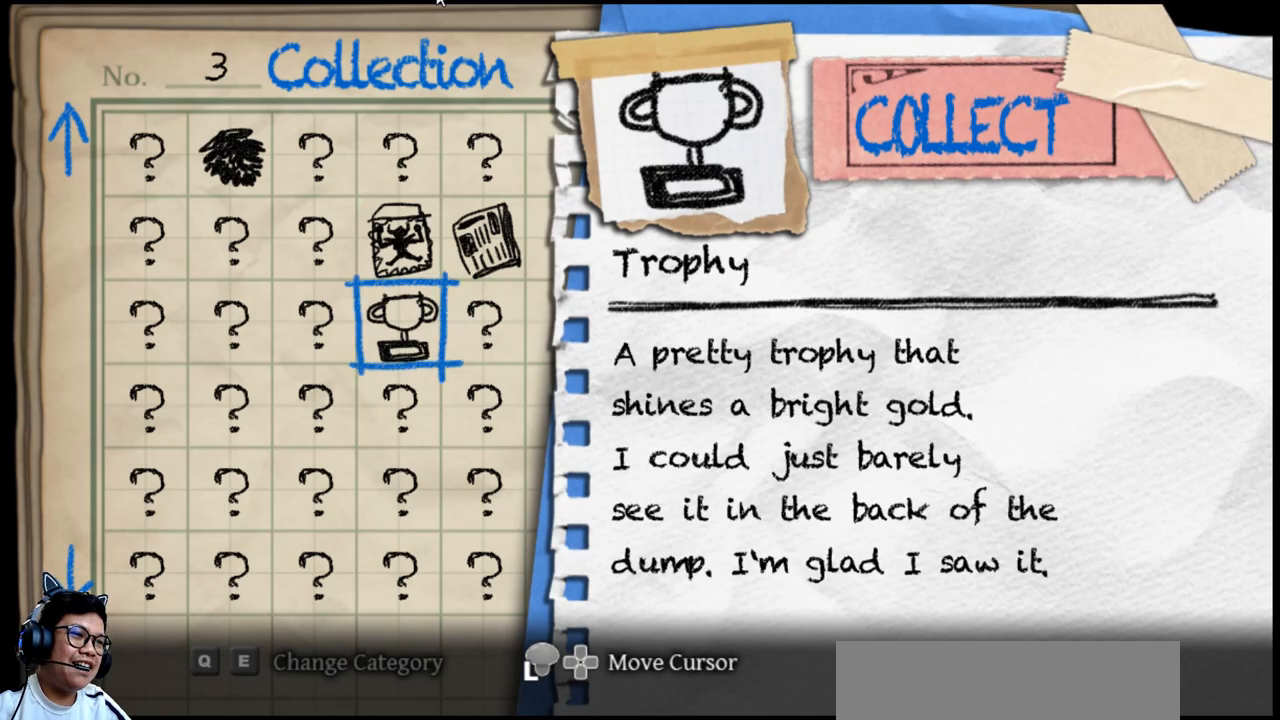
Gameplay with keyboard; each line is a JSON object with the keys held at the frame after it. "events" lists presses ("down") and releases ("up") of "b", "c", "down", "e", "left", "q", "r", "right", "t", "up", "v", "w", "x" and "z" between this image and that frame as [ms after this image, input, new state], when the widget could be followed in between. No other keys are recorded. Mouse input is not recorded.
{"keys": [], "events": []}
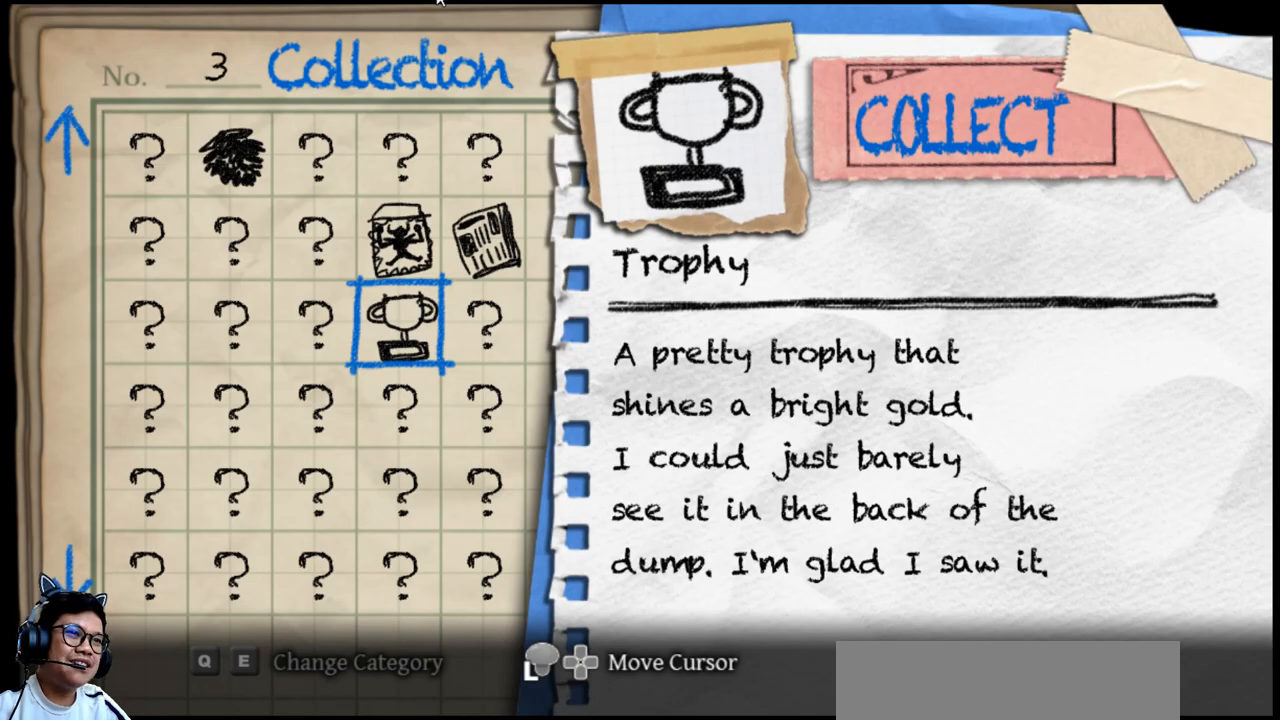
{"keys": [], "events": [[333, "x", "down"], [433, "x", "up"]]}
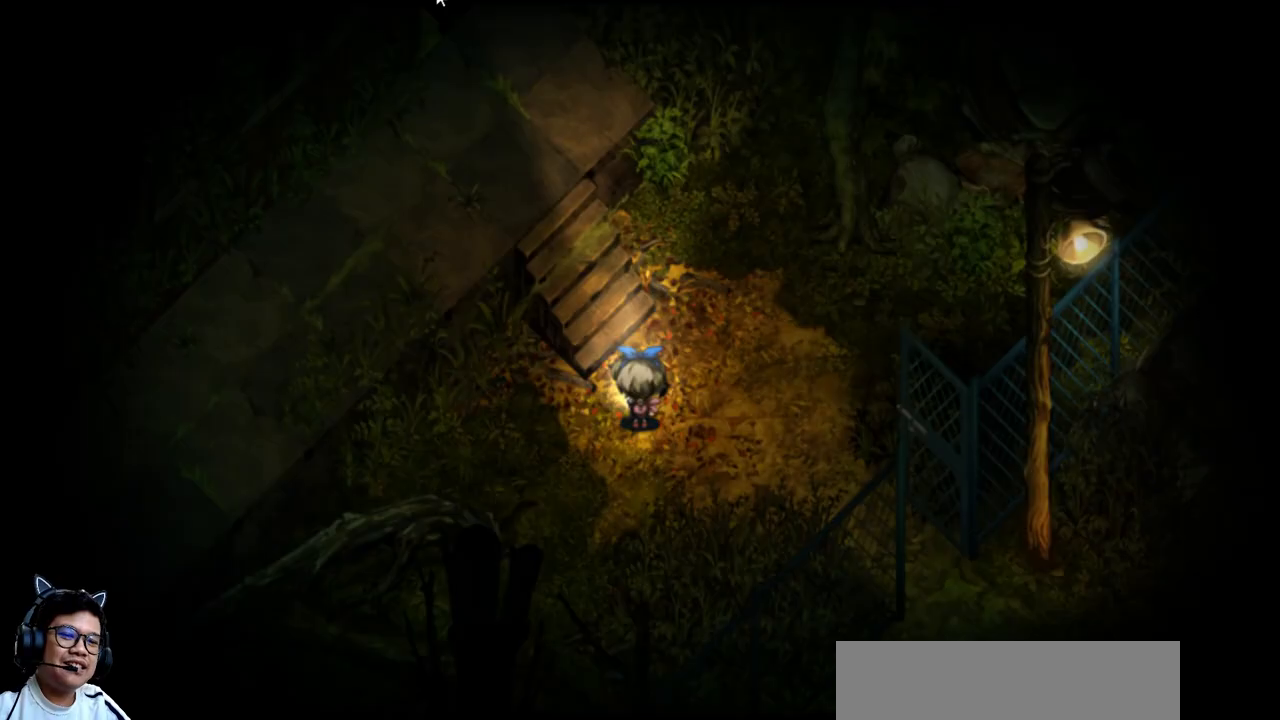
{"keys": ["up"], "events": [[200, "up", "down"]]}
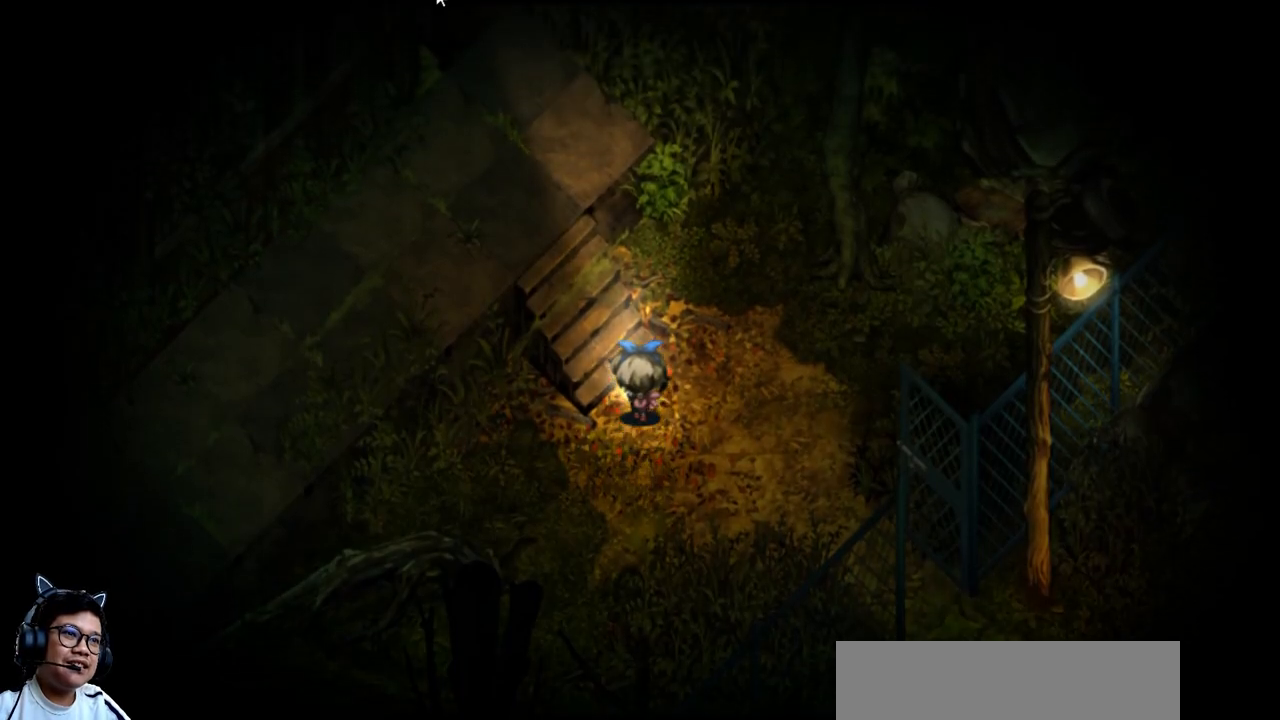
{"keys": ["e", "left", "up"], "events": [[33, "left", "down"], [500, "e", "down"]]}
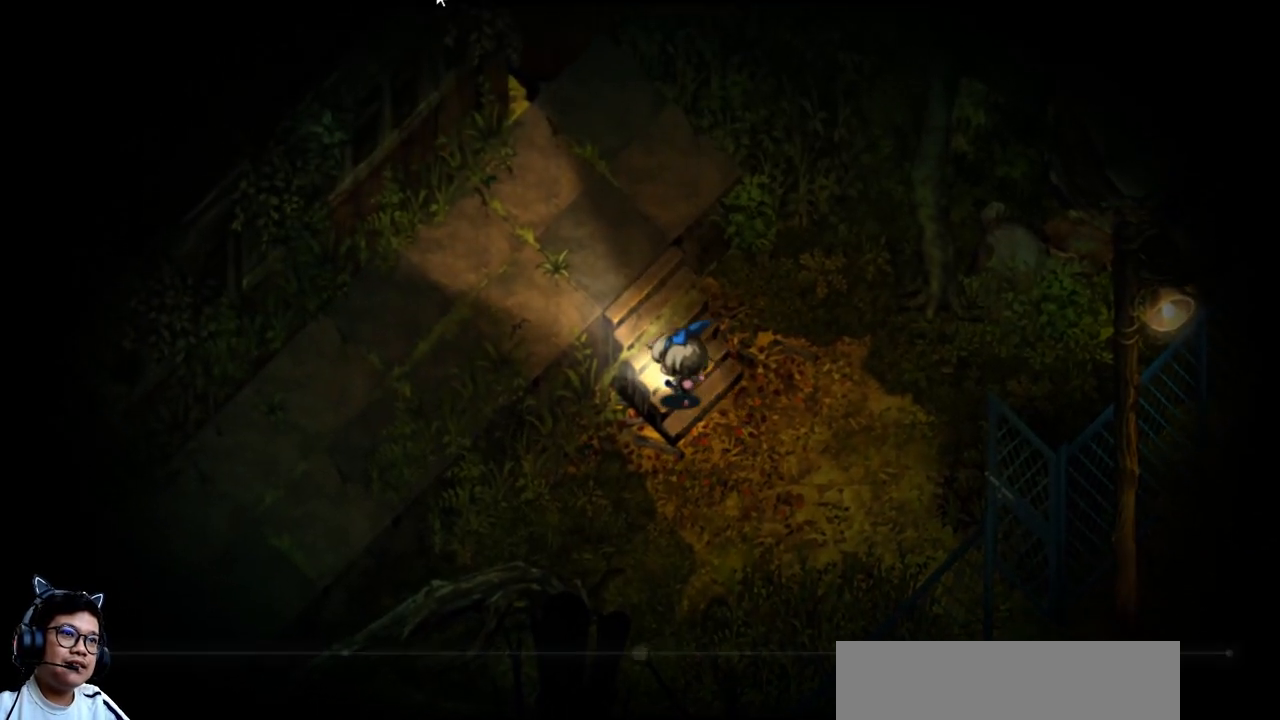
{"keys": ["left", "up"], "events": [[267, "e", "up"]]}
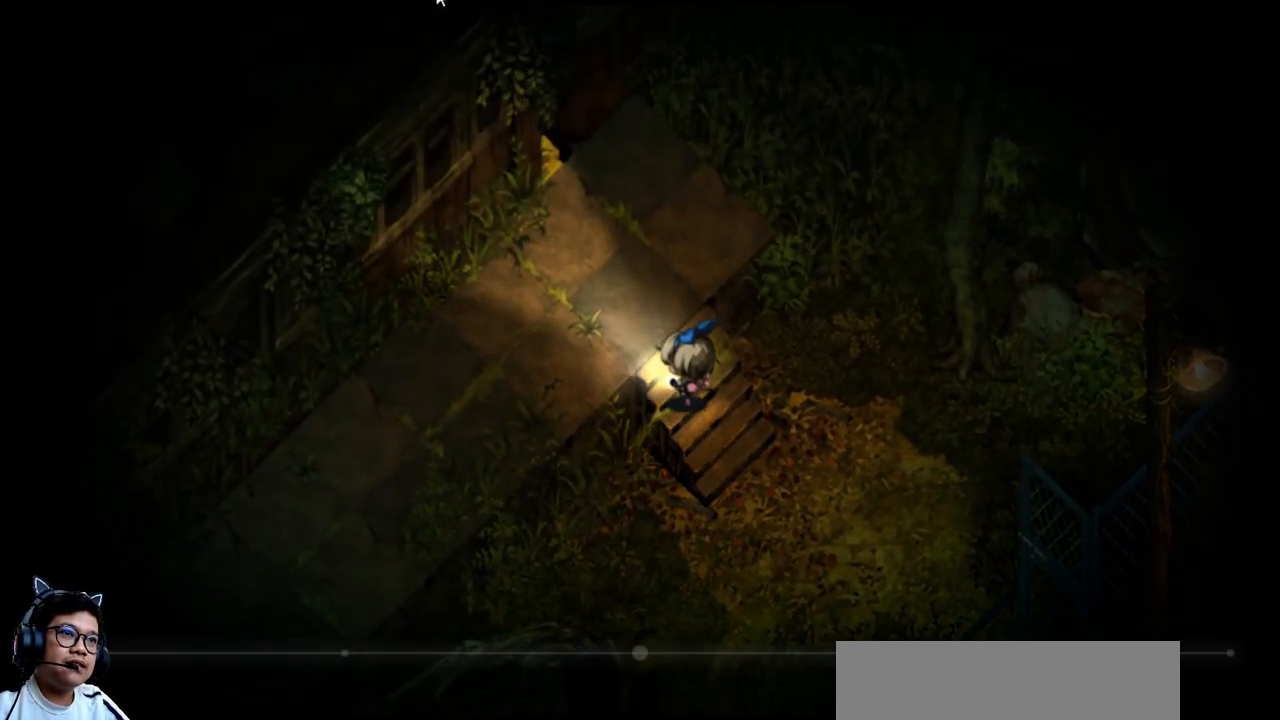
{"keys": ["up"], "events": [[167, "left", "up"]]}
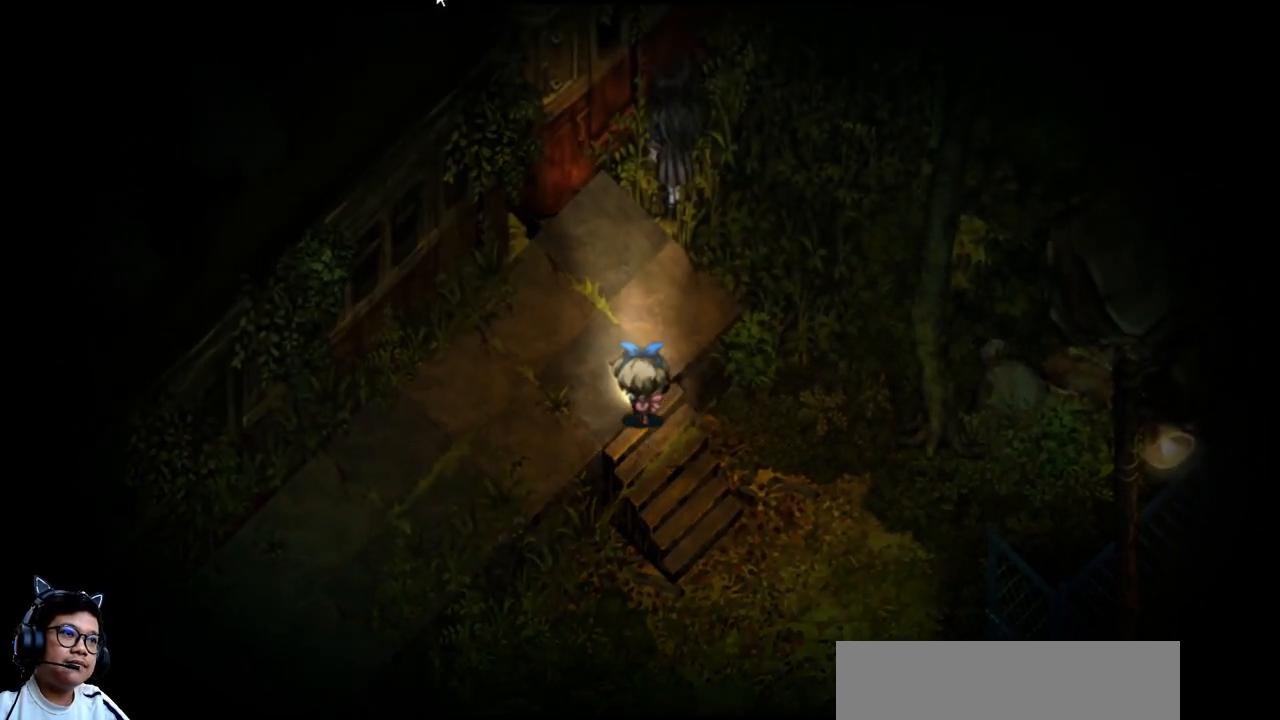
{"keys": ["up"], "events": [[133, "up", "up"], [167, "left", "down"], [300, "left", "up"], [333, "up", "down"]]}
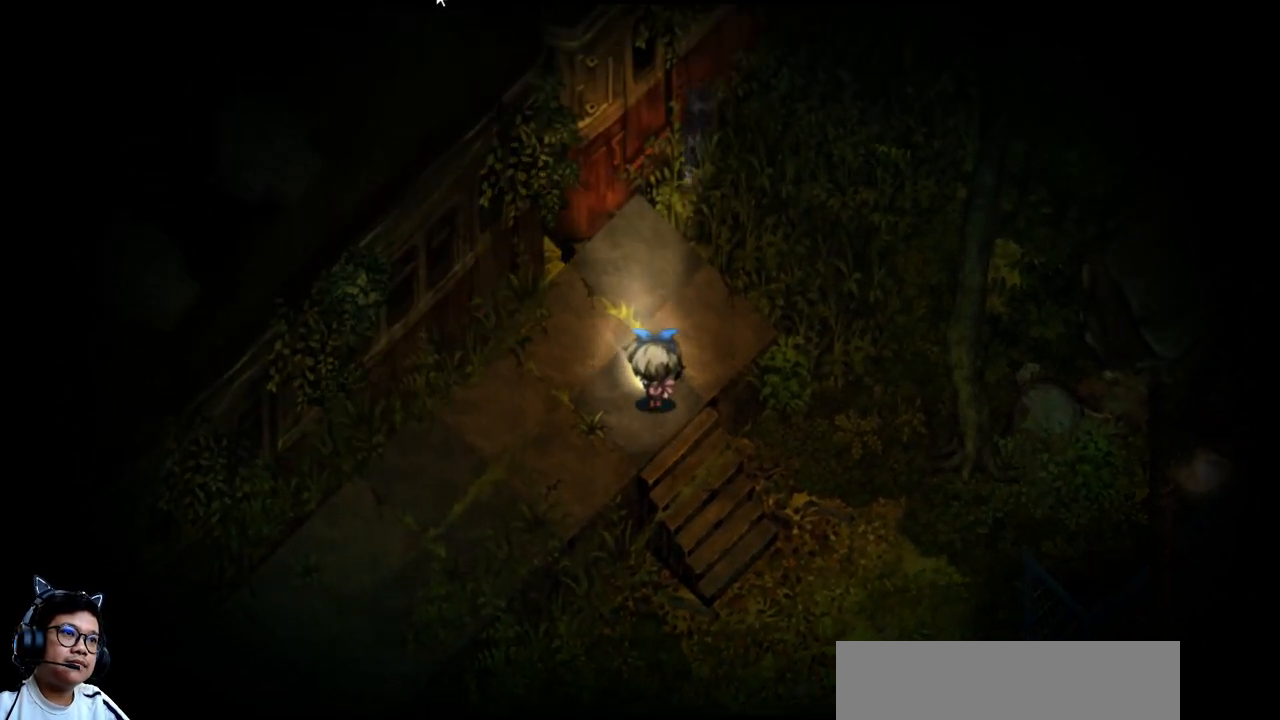
{"keys": [], "events": [[33, "up", "up"]]}
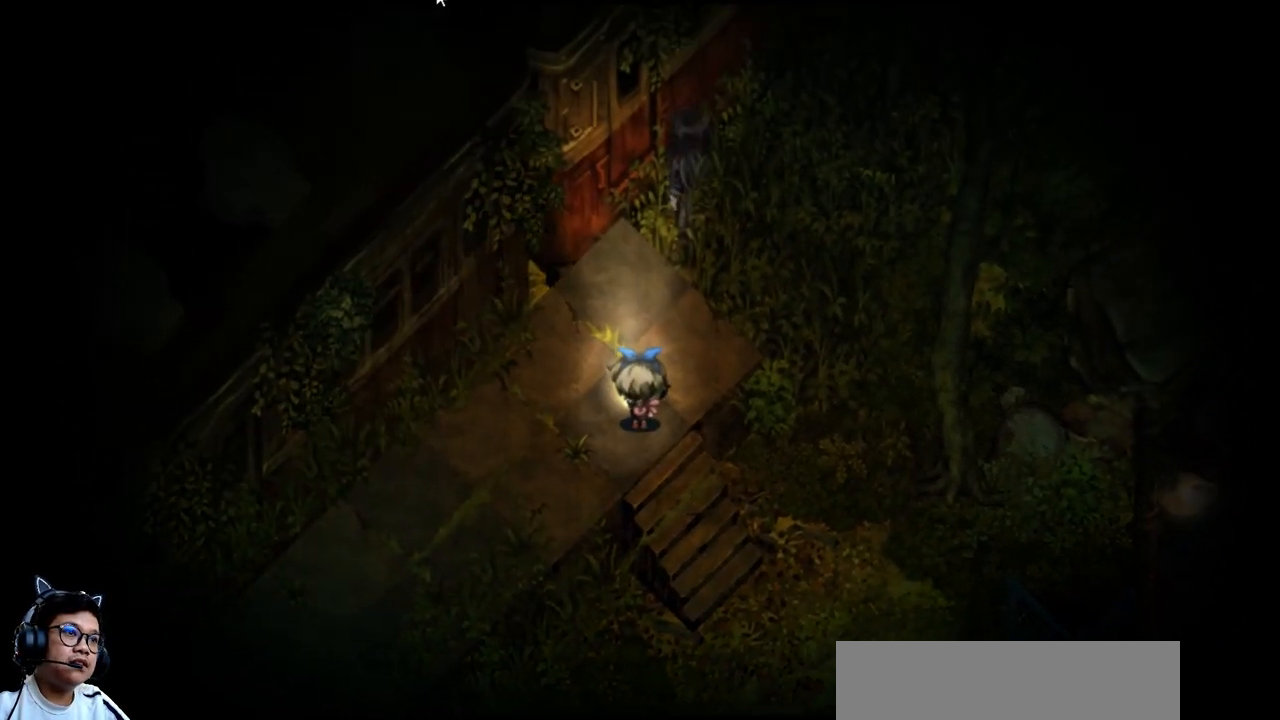
{"keys": [], "events": [[233, "up", "down"], [333, "up", "up"]]}
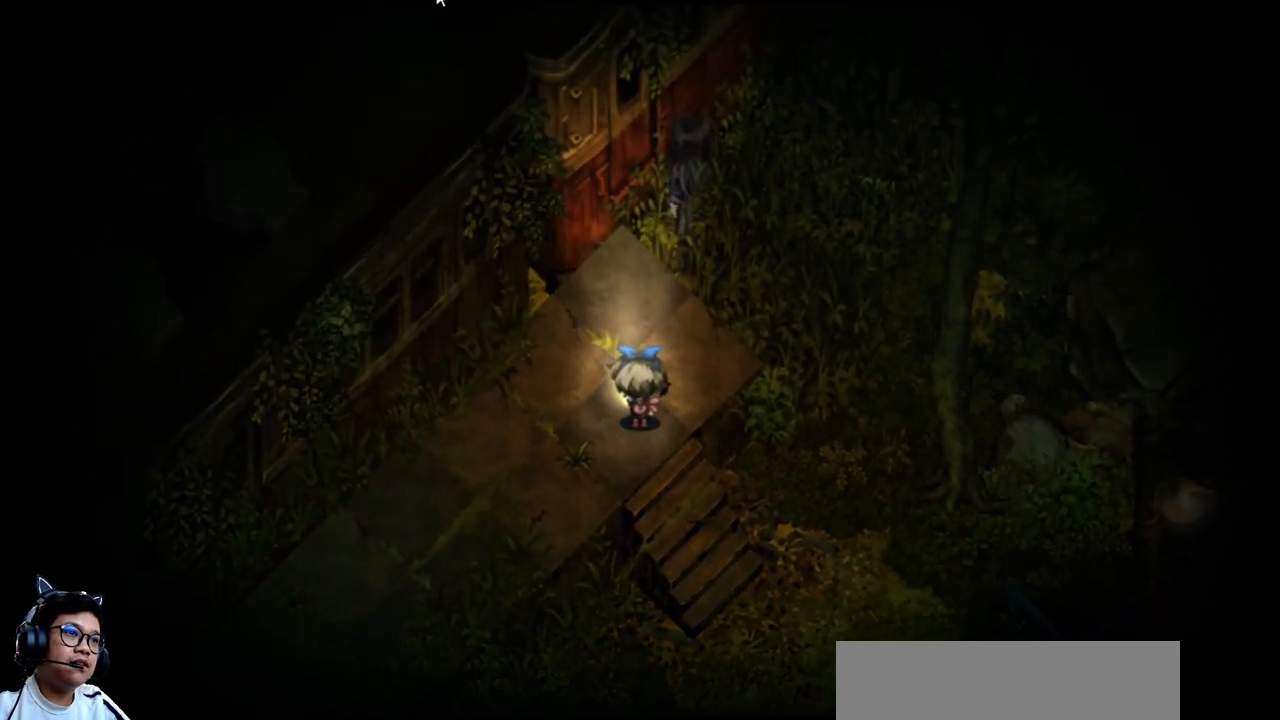
{"keys": [], "events": [[33, "up", "down"], [133, "up", "up"], [267, "right", "down"], [433, "right", "up"]]}
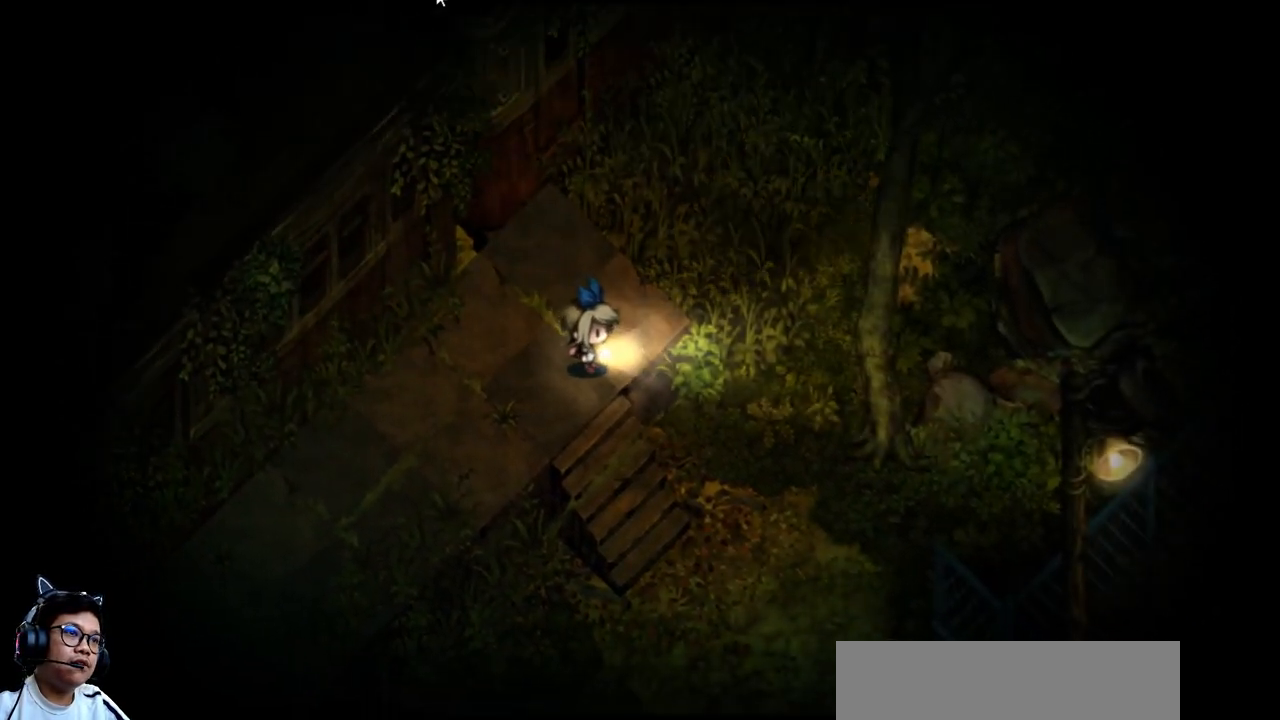
{"keys": [], "events": [[67, "up", "down"], [167, "up", "up"]]}
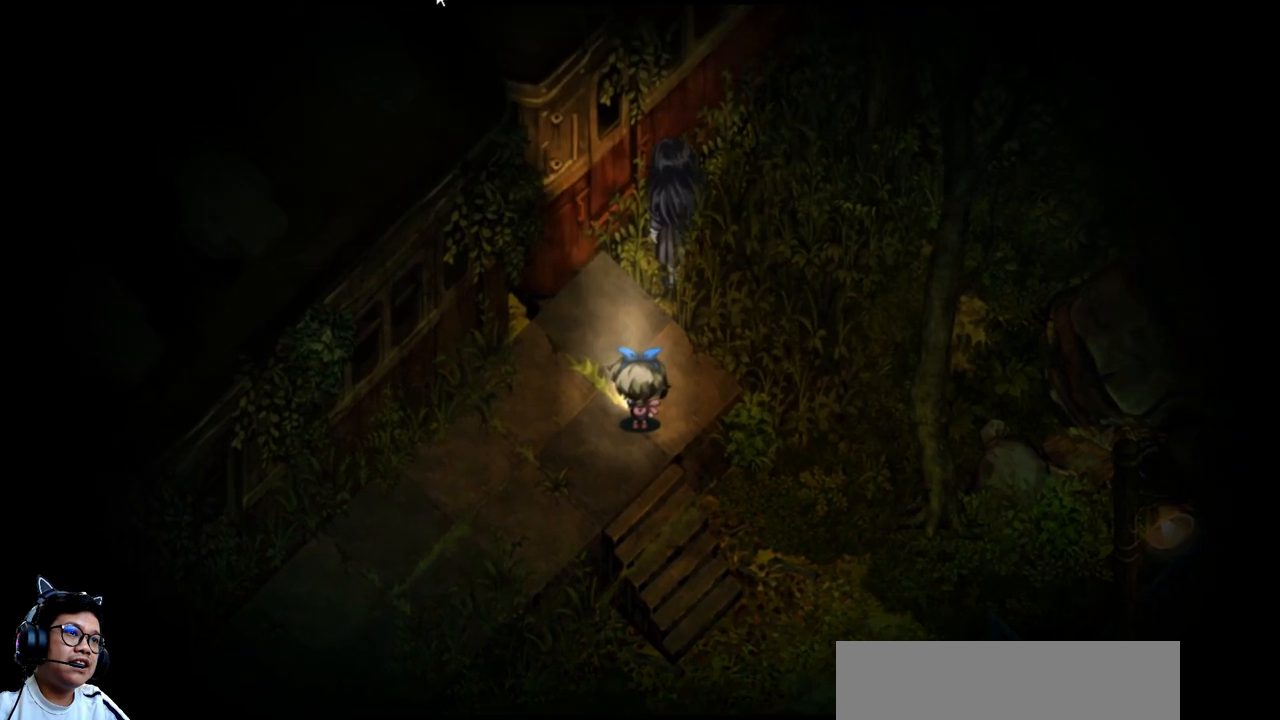
{"keys": ["down", "left"], "events": [[200, "left", "down"], [367, "down", "down"]]}
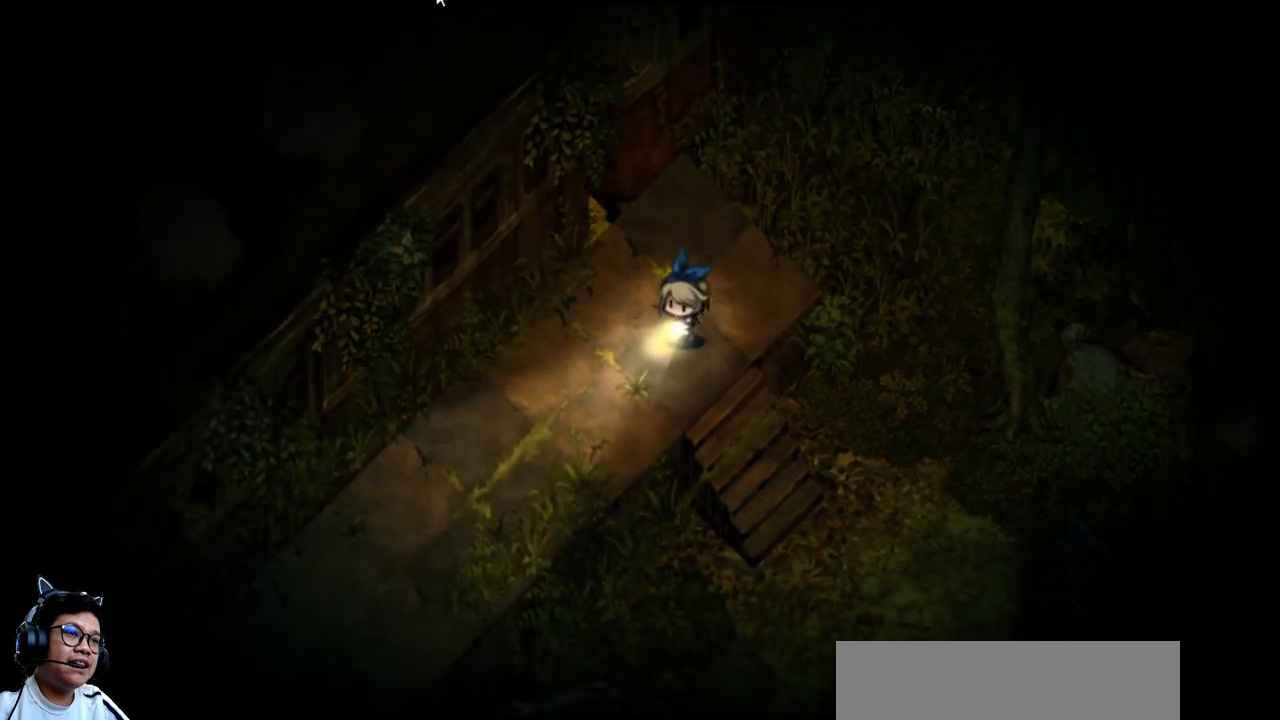
{"keys": ["down", "left"], "events": []}
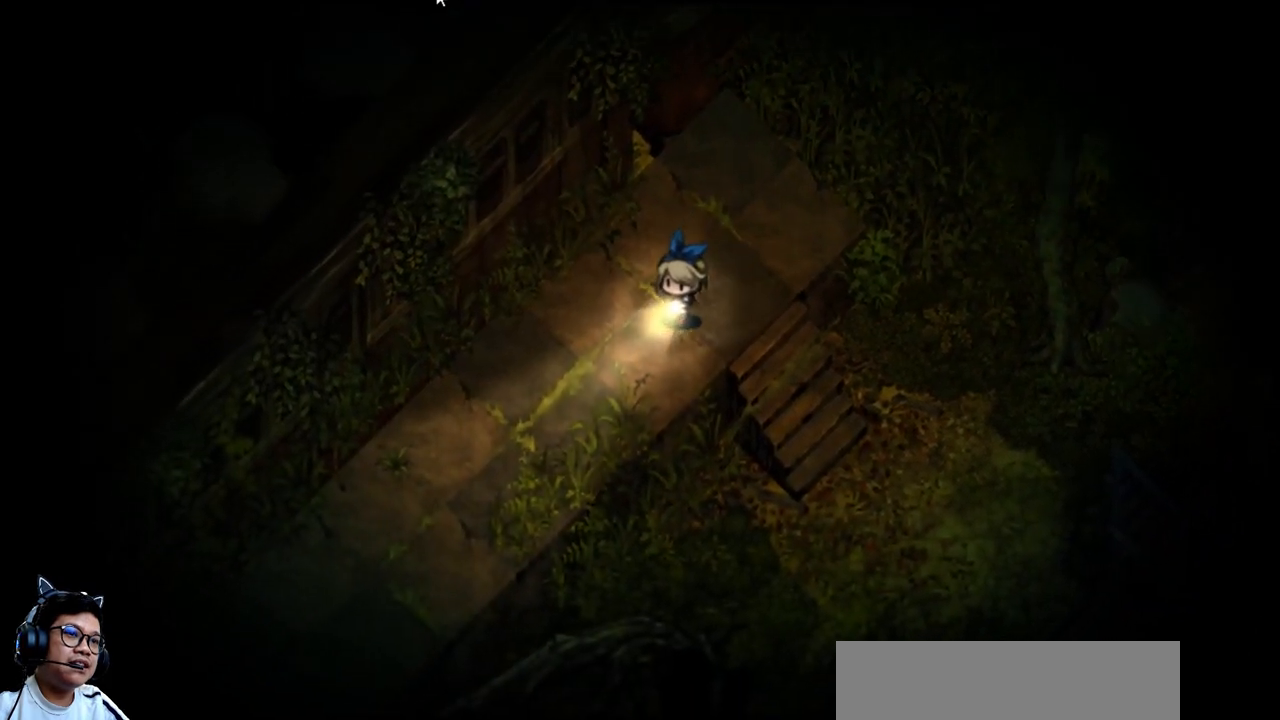
{"keys": ["down", "left"], "events": [[133, "down", "up"], [300, "down", "down"]]}
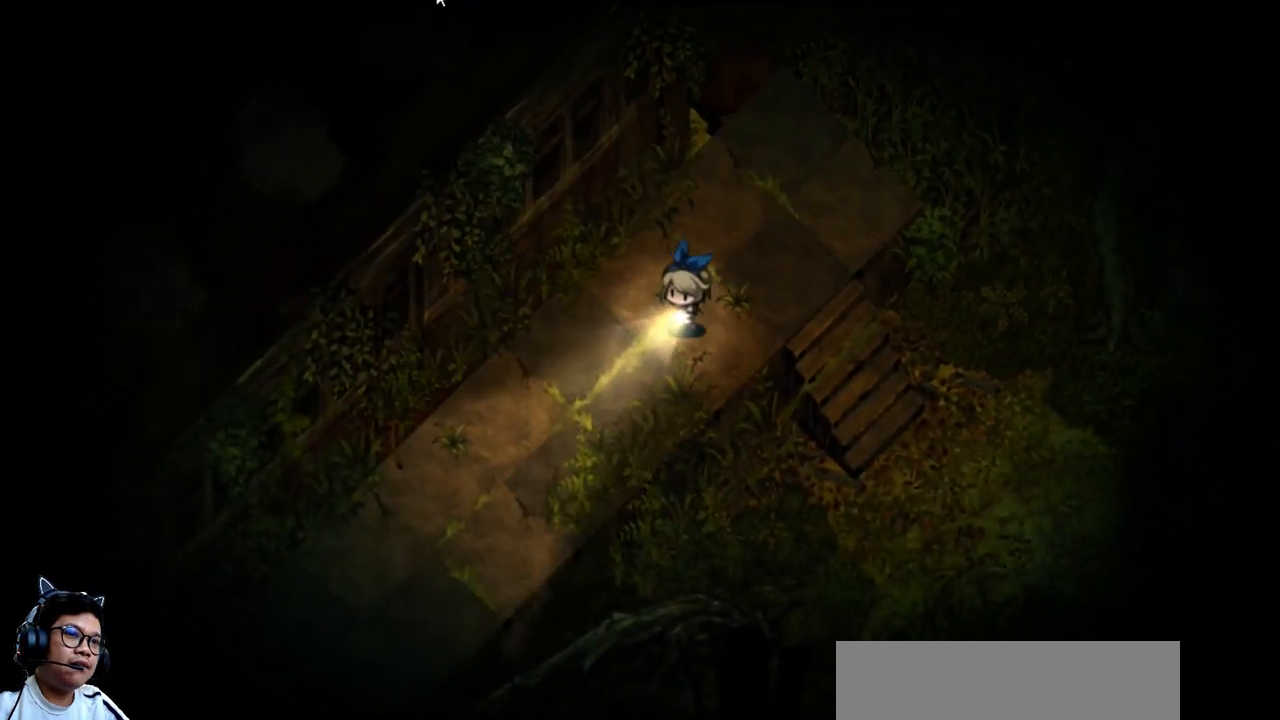
{"keys": ["down", "left"], "events": [[433, "left", "up"], [467, "left", "down"]]}
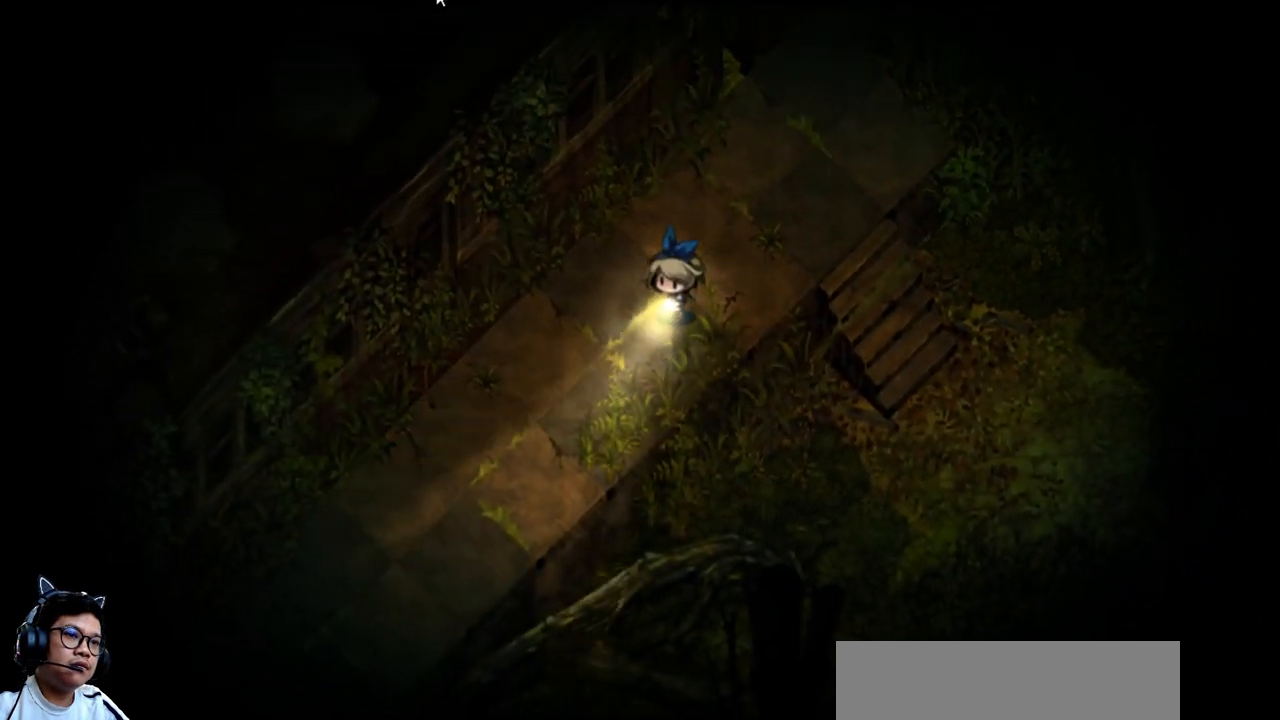
{"keys": ["down", "left"], "events": []}
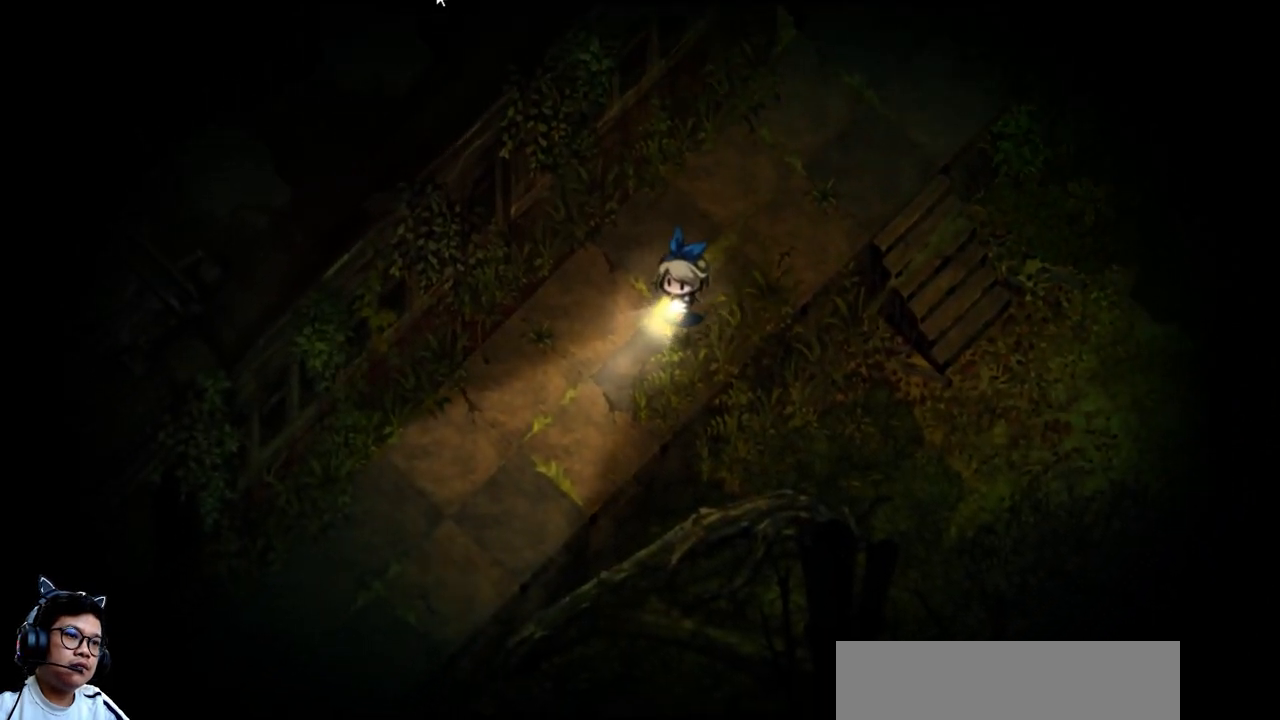
{"keys": ["down", "left"], "events": [[67, "down", "up"], [167, "left", "up"], [200, "up", "down"], [300, "up", "up"], [400, "left", "down"], [433, "down", "down"]]}
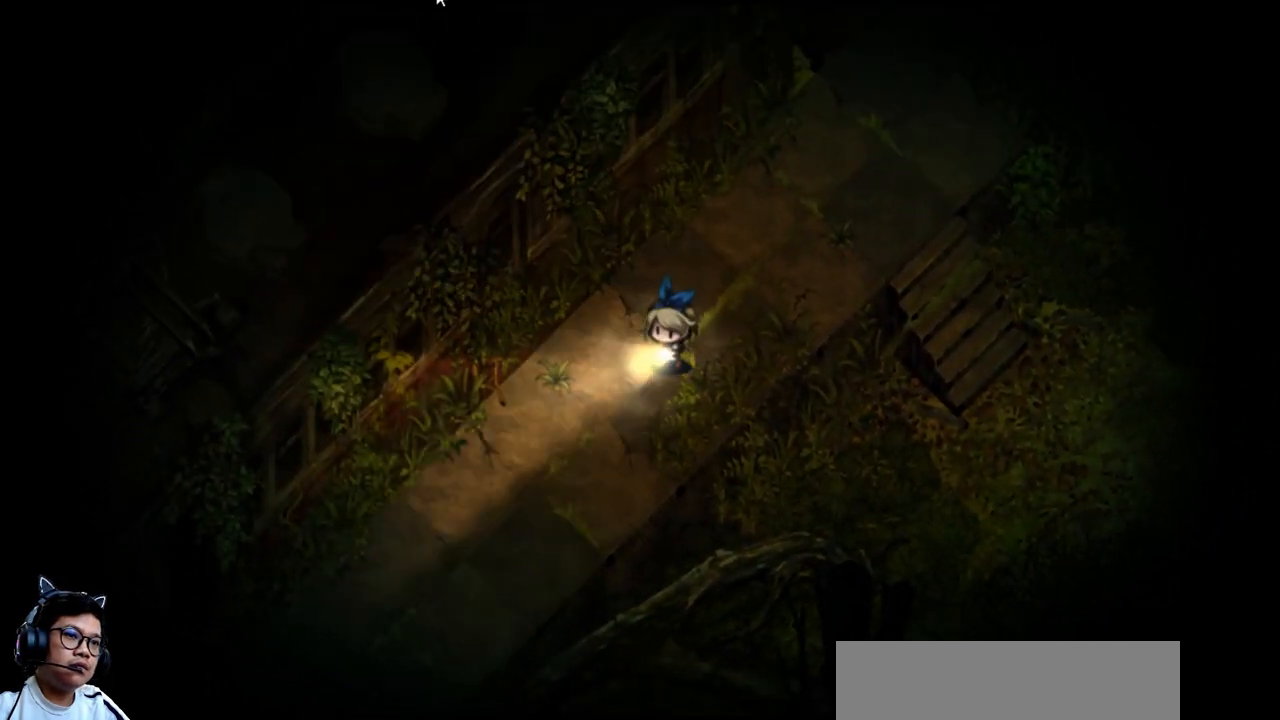
{"keys": ["down", "left"], "events": []}
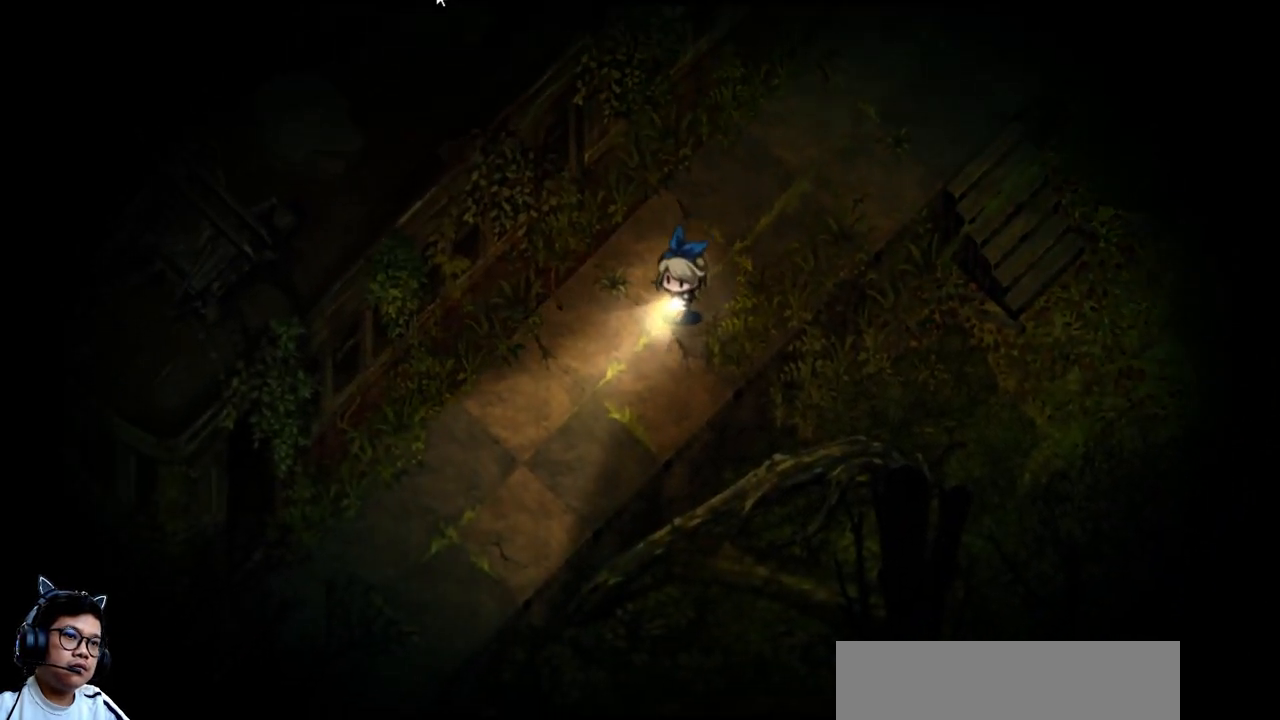
{"keys": ["left"], "events": [[467, "down", "up"]]}
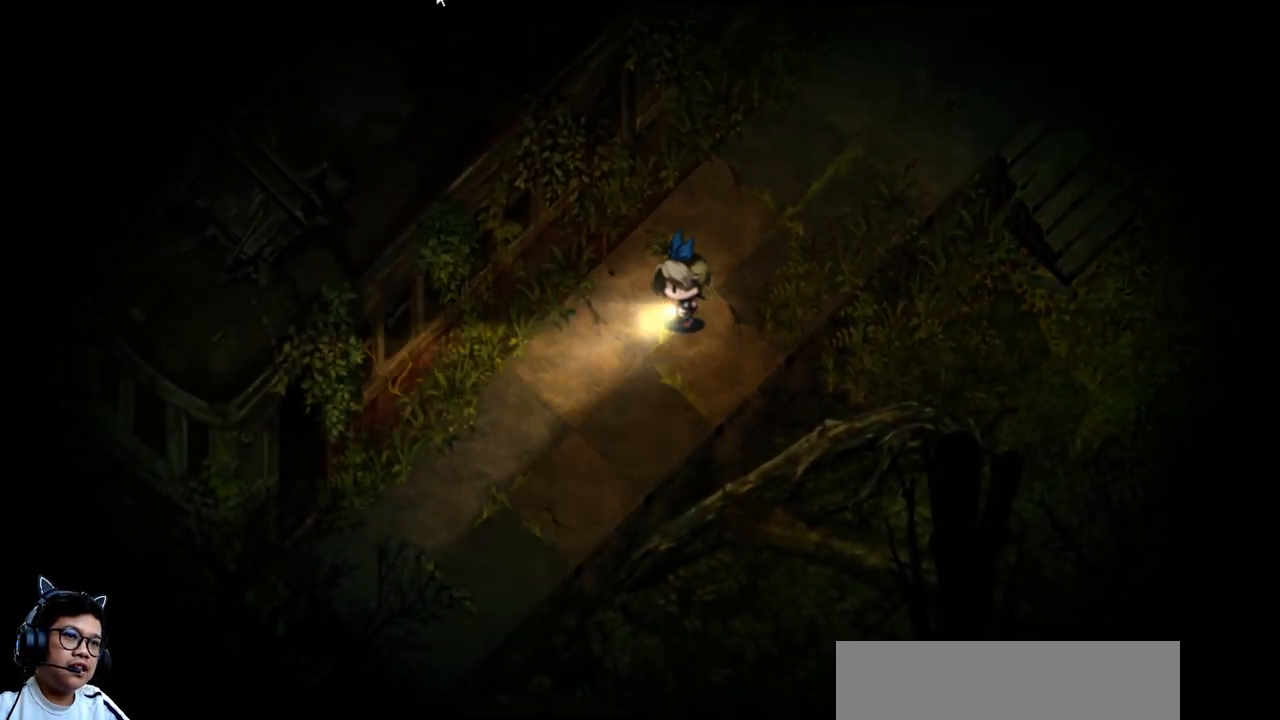
{"keys": ["down", "left"], "events": [[267, "down", "down"]]}
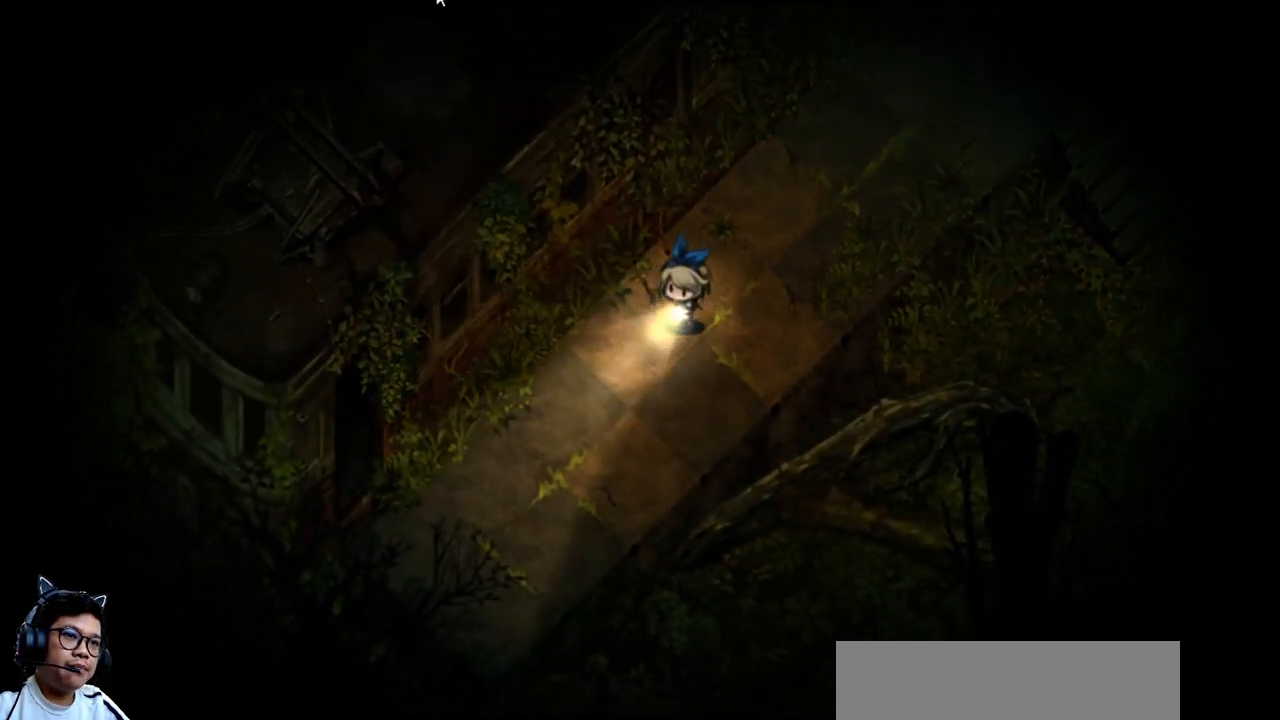
{"keys": ["down", "left"], "events": []}
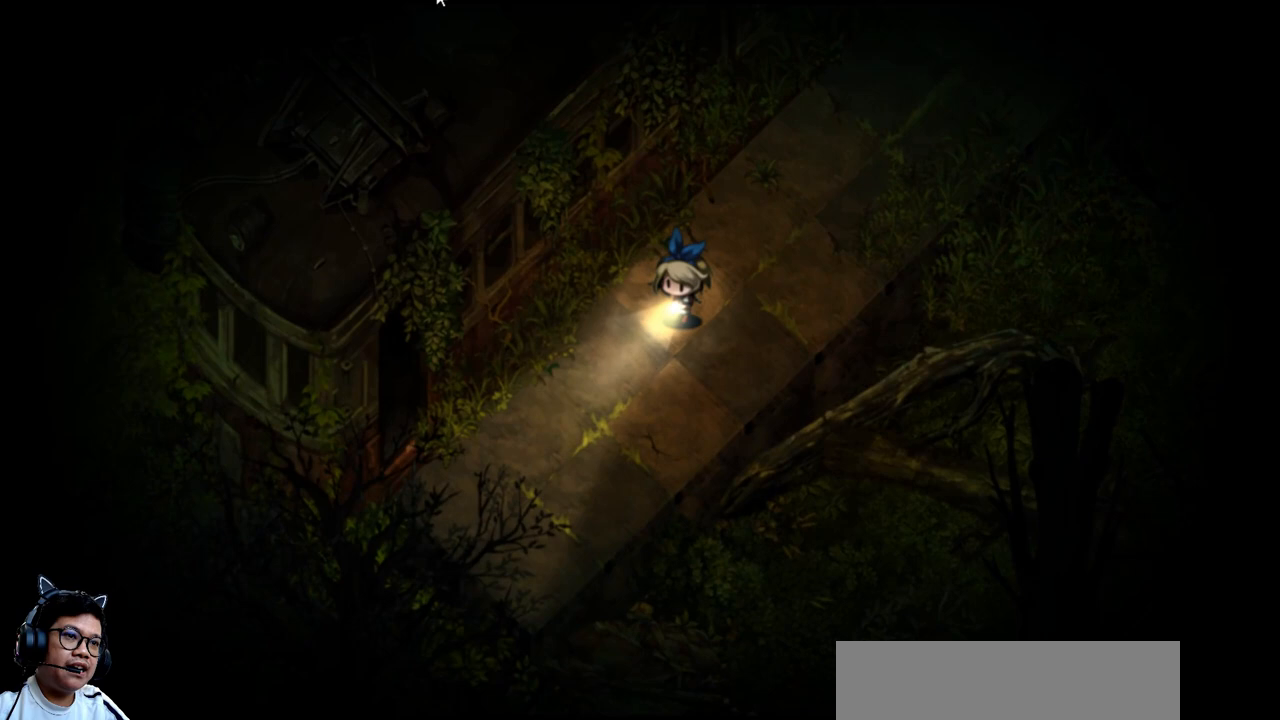
{"keys": [], "events": [[67, "down", "up"], [100, "left", "up"], [133, "right", "down"], [300, "up", "down"], [400, "up", "up"], [500, "right", "up"]]}
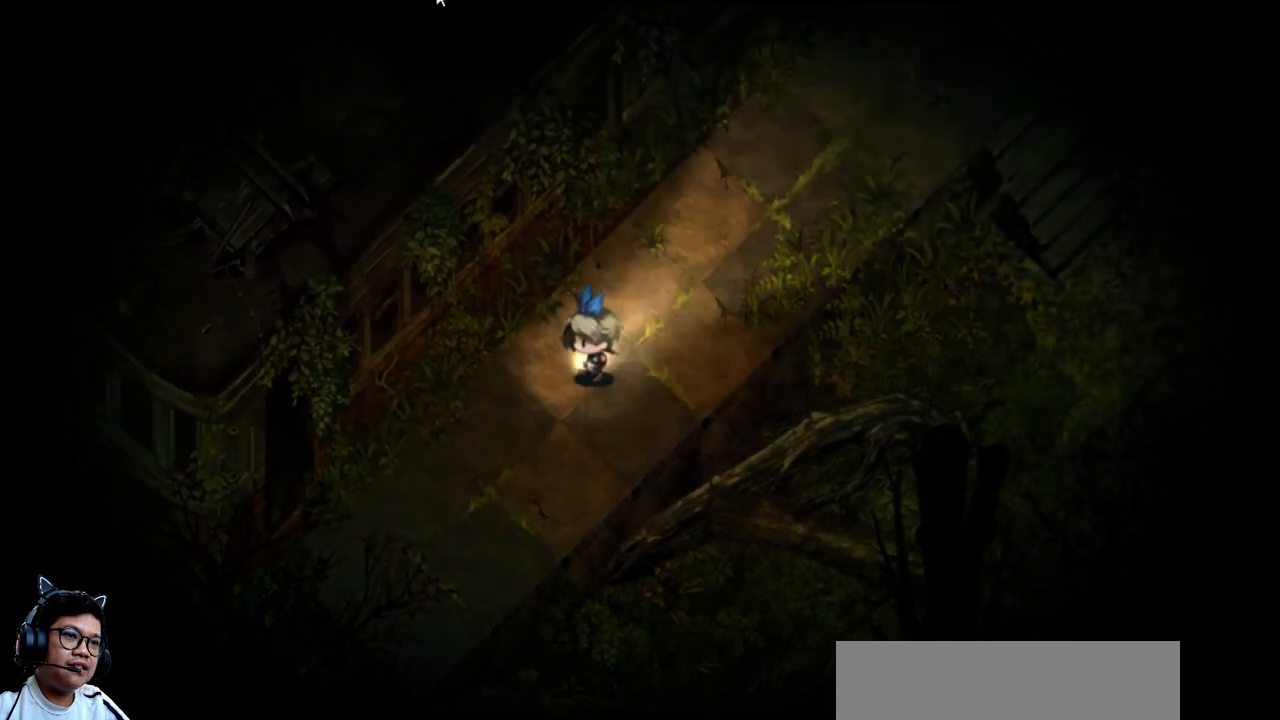
{"keys": ["left", "up"], "events": [[33, "left", "down"], [400, "up", "down"]]}